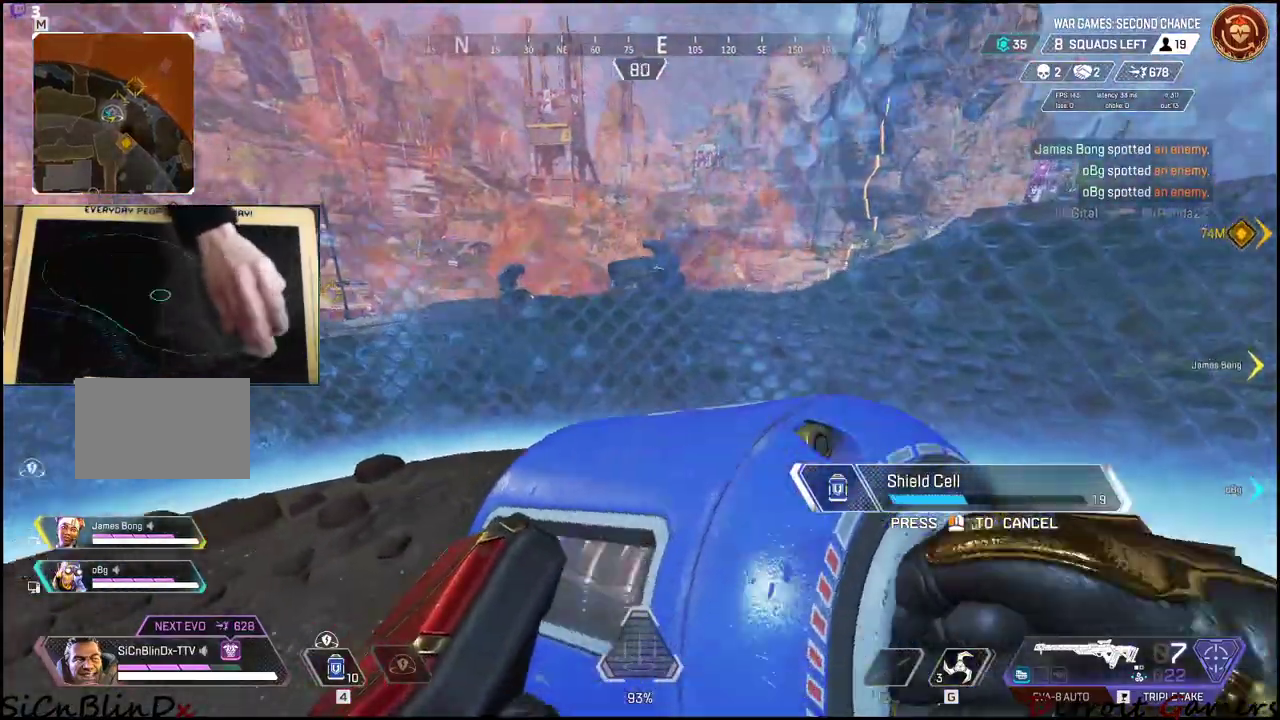
Gameplay with keyboard and mouse; each line is a JSON object with the keys held at the frame after it. "events" lists presses ("down") and releases ("up") of "1", "2", "3", "4", "5", "a", "alt", "c", "caps_lock", "ctrl", "d", "e", "f", "g", "q", "r", "s", "shift", "space", "t", "tab", "v", "w", "x" and "z" between this image and that frame as [ms after this image, input, new state], when the widget could be followed in between. No other keys are recorded. Mouse buttons are not recorded. Not read: mouse_move.
{"keys": ["d", "shift", "w"], "events": []}
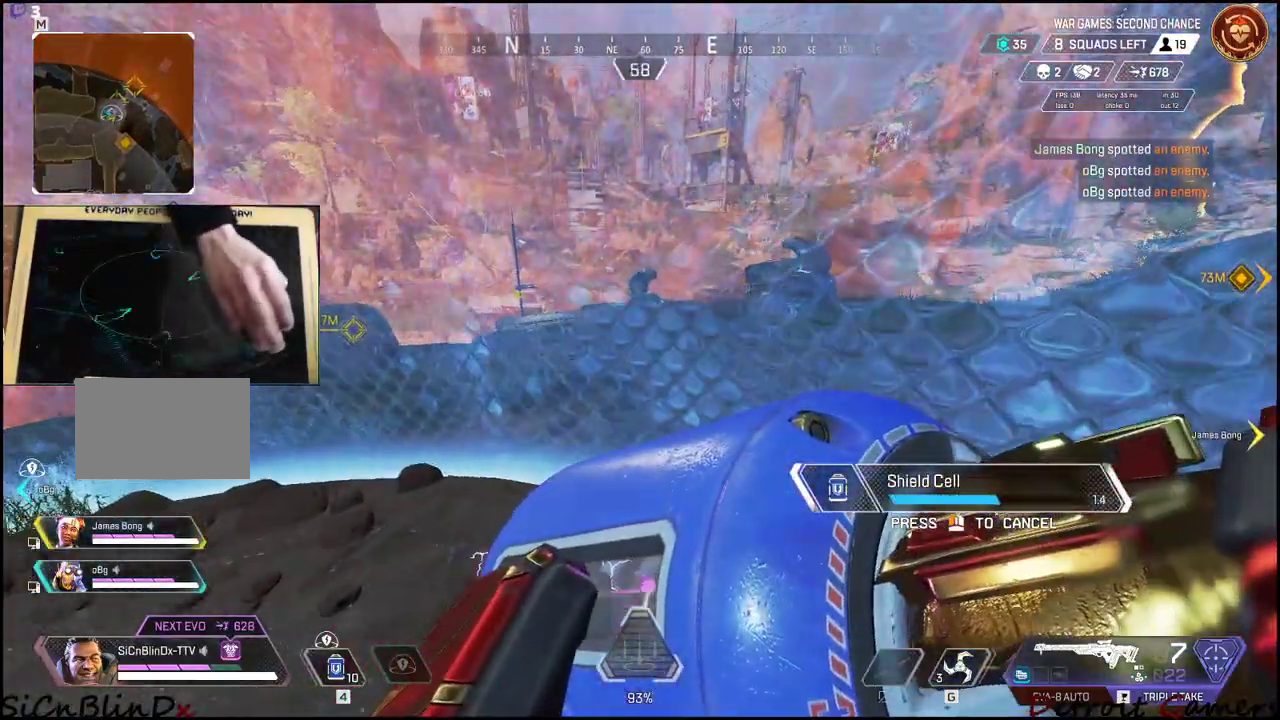
{"keys": ["d"], "events": [[66, "shift", "up"], [66, "w", "up"]]}
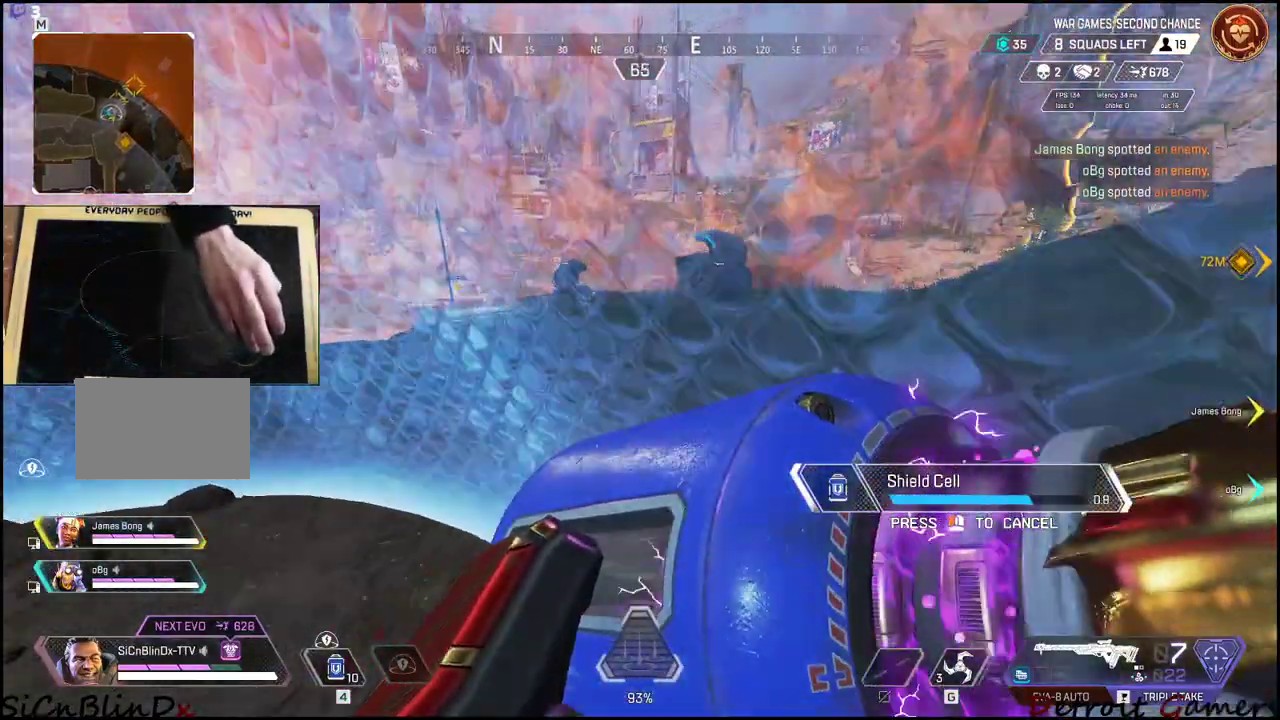
{"keys": ["d"], "events": [[166, "s", "down"], [266, "d", "up"], [400, "d", "down"], [500, "s", "up"]]}
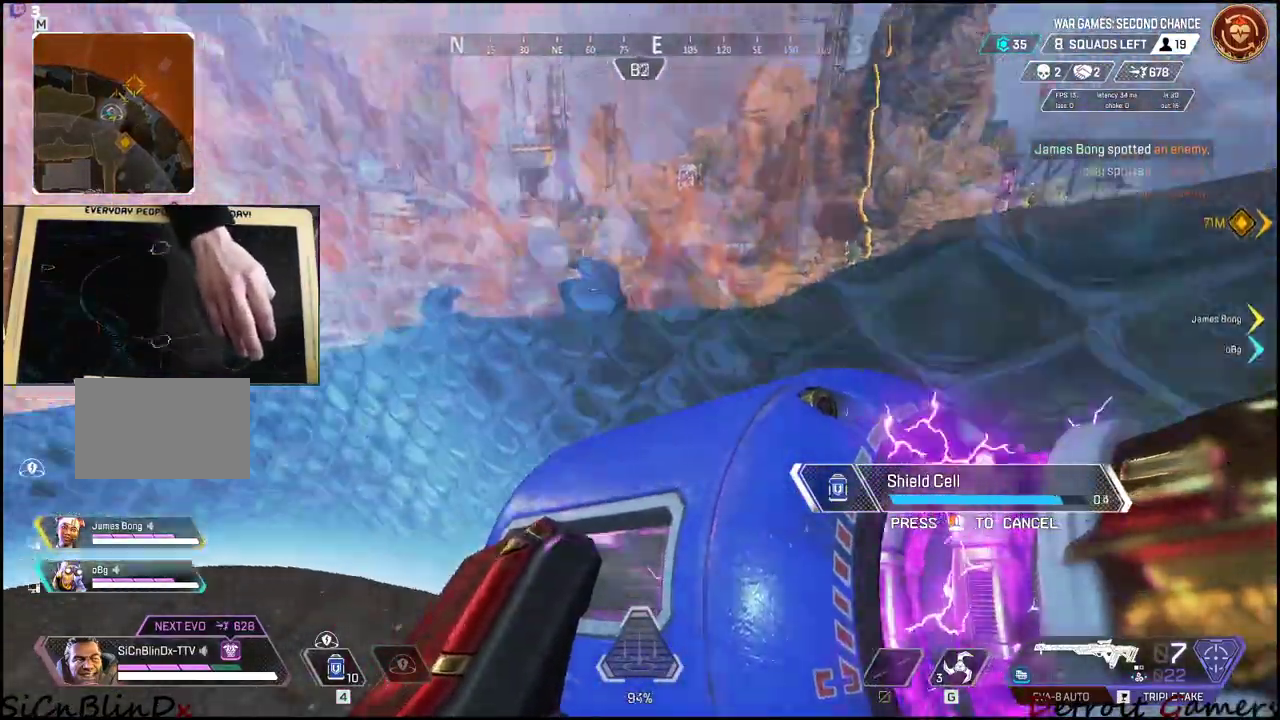
{"keys": ["d", "s"], "events": [[416, "s", "down"]]}
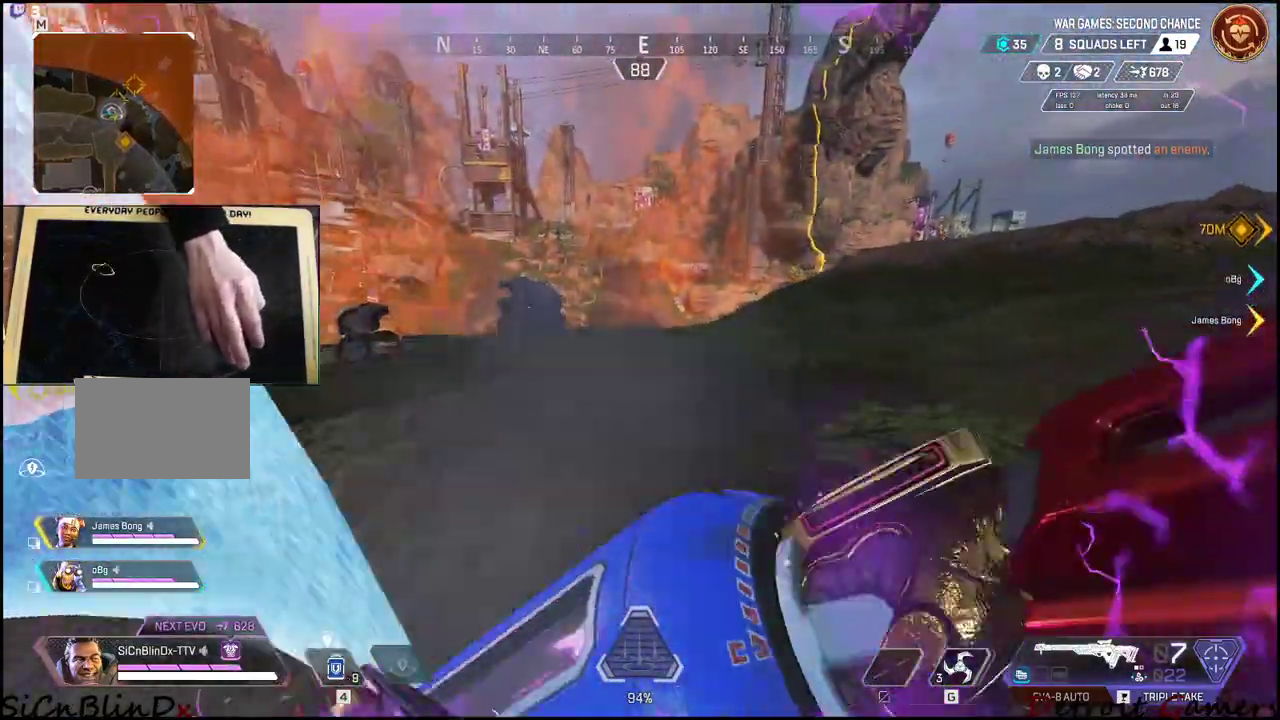
{"keys": ["a", "s"], "events": [[100, "d", "up"], [200, "d", "down"], [433, "d", "up"], [483, "a", "down"]]}
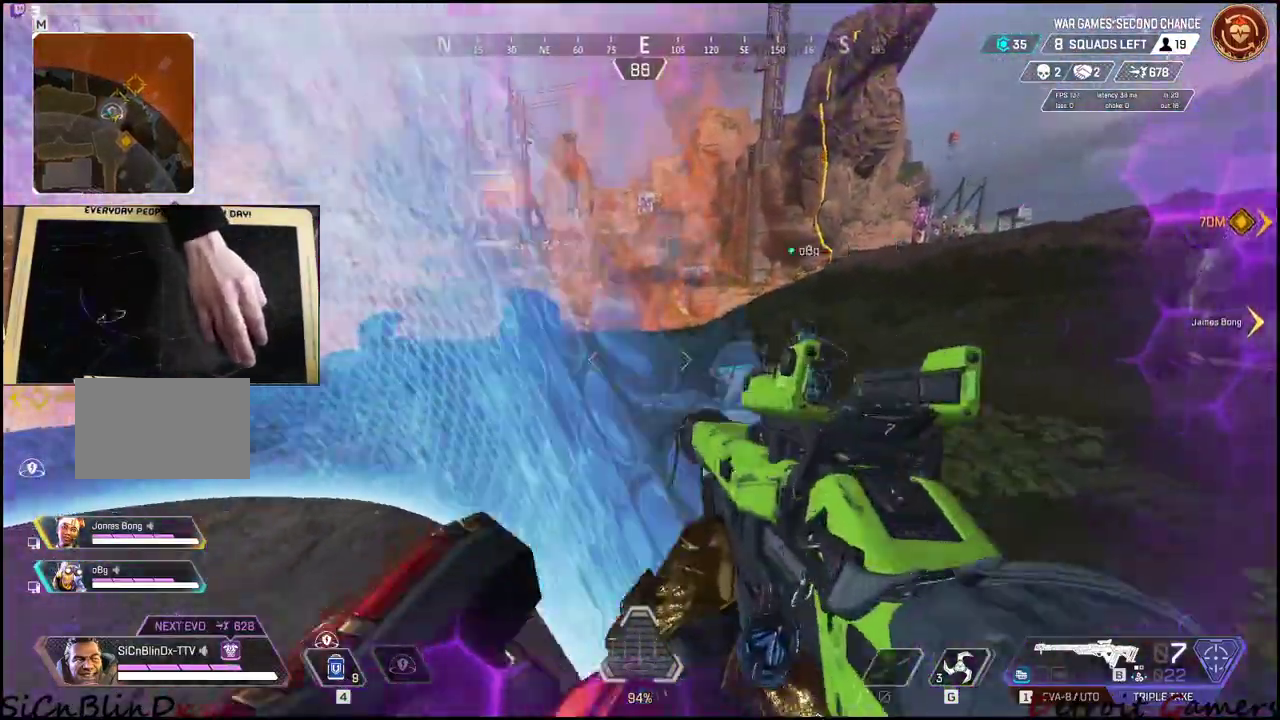
{"keys": ["d", "s"], "events": [[116, "a", "up"], [116, "d", "down"]]}
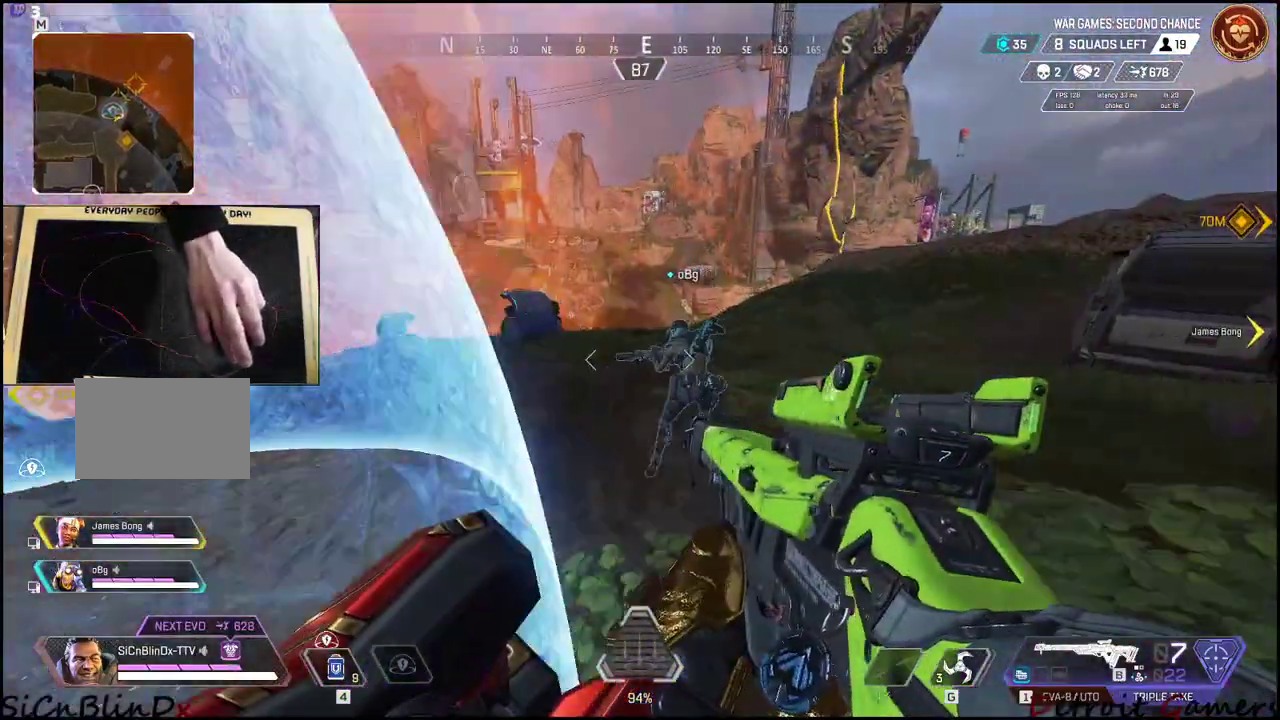
{"keys": ["d", "s"], "events": [[183, "d", "up"], [383, "d", "down"]]}
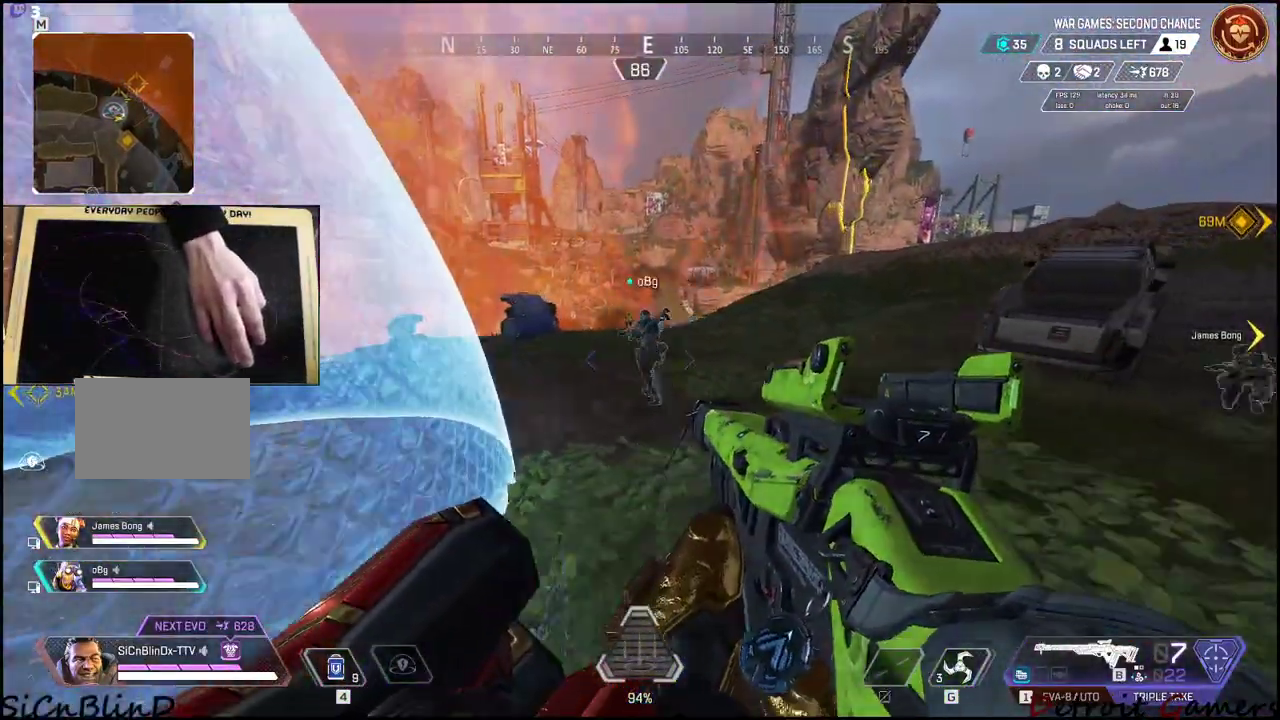
{"keys": ["d", "w"], "events": [[100, "d", "up"], [150, "s", "up"], [183, "a", "down"], [283, "a", "up"], [350, "w", "down"], [483, "d", "down"]]}
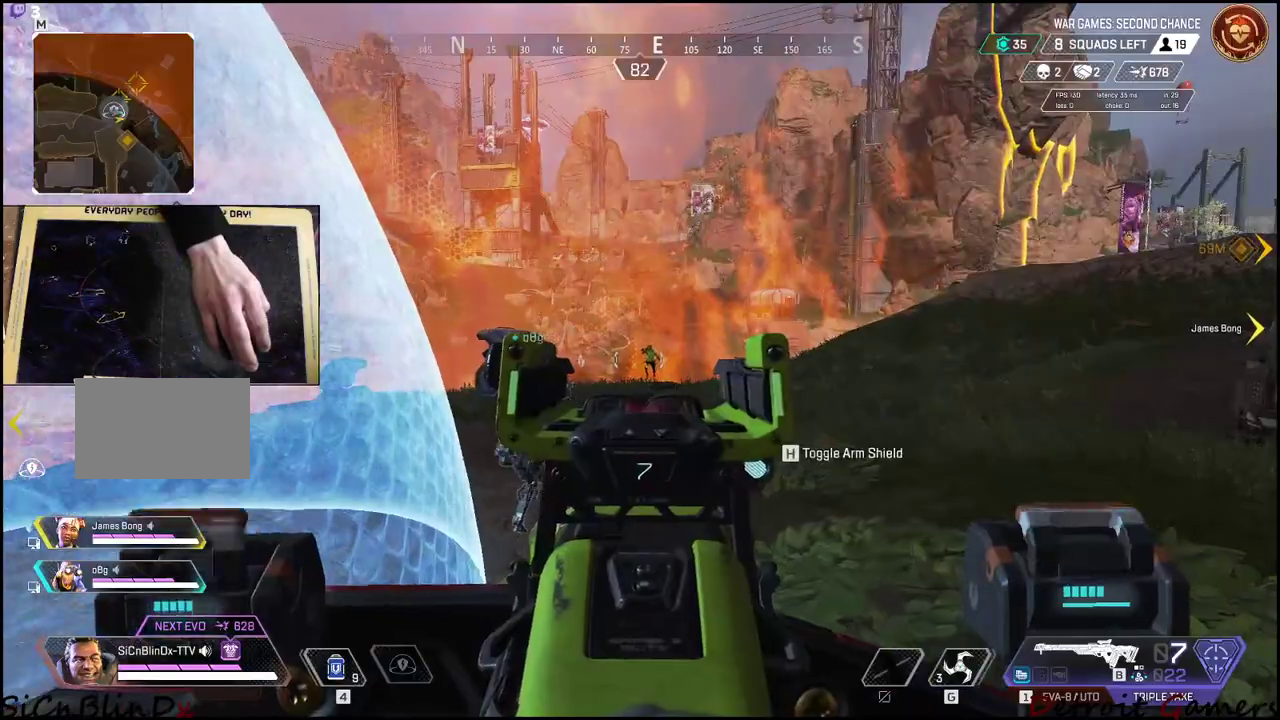
{"keys": ["w"], "events": [[316, "a", "down"], [366, "d", "up"], [450, "a", "up"]]}
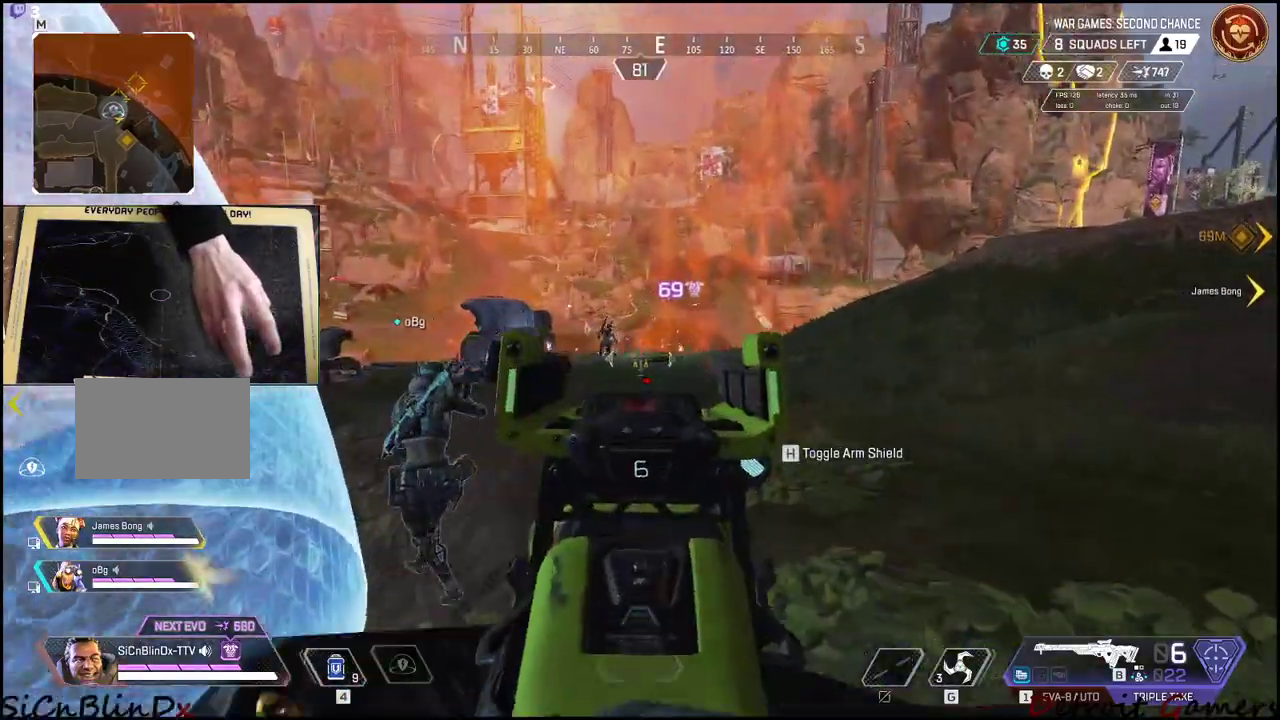
{"keys": ["d", "w"], "events": [[150, "a", "down"], [233, "a", "up"], [283, "d", "down"]]}
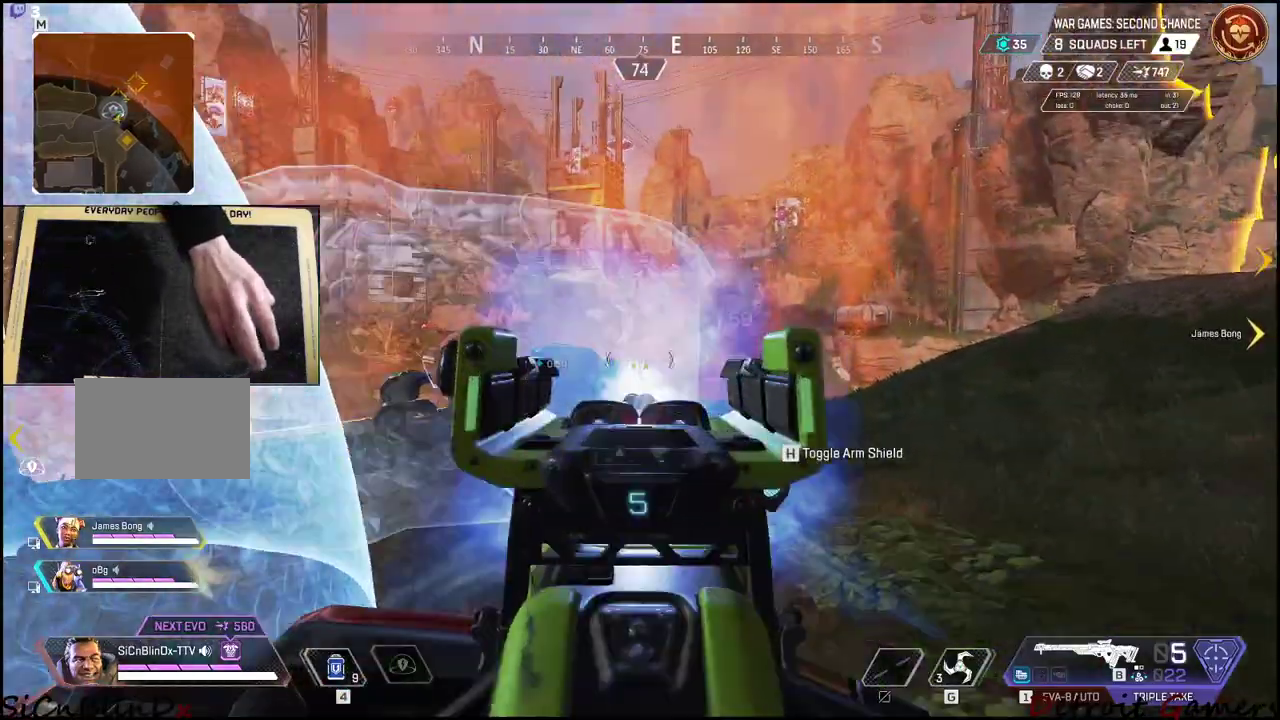
{"keys": ["d", "w"], "events": [[100, "w", "up"], [300, "w", "down"]]}
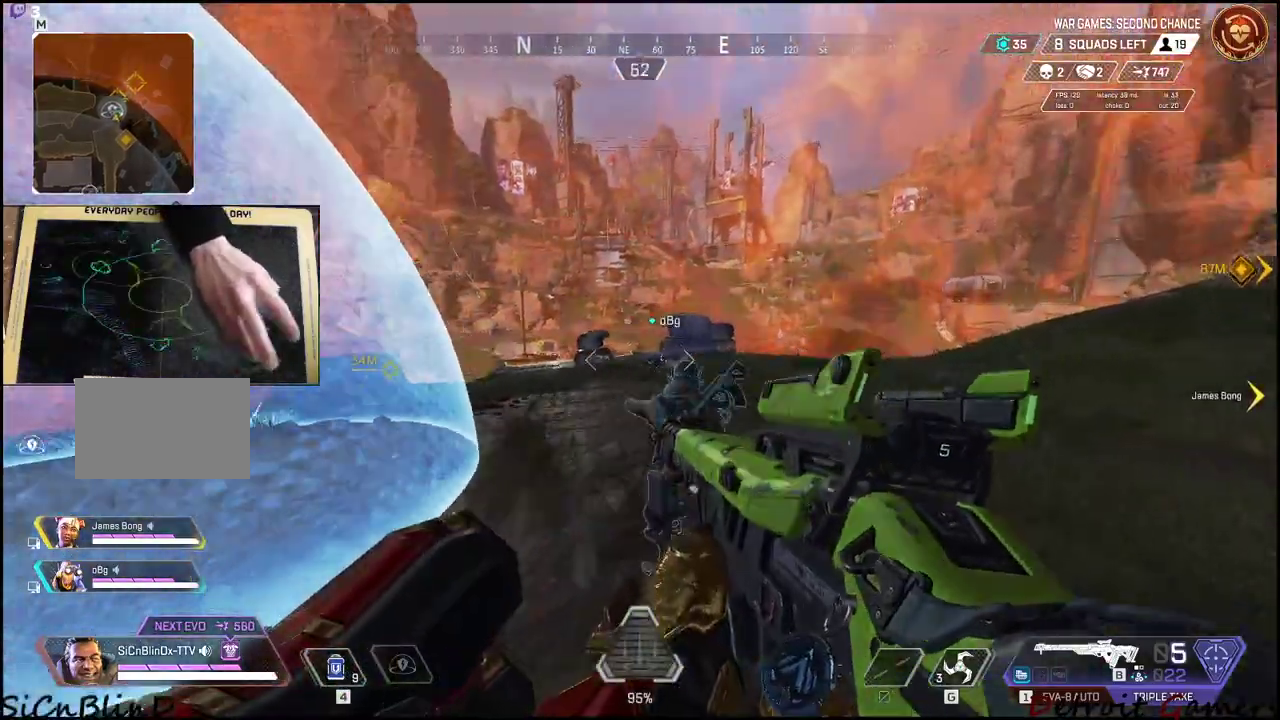
{"keys": ["a"], "events": [[133, "d", "up"], [166, "a", "down"], [216, "w", "up"]]}
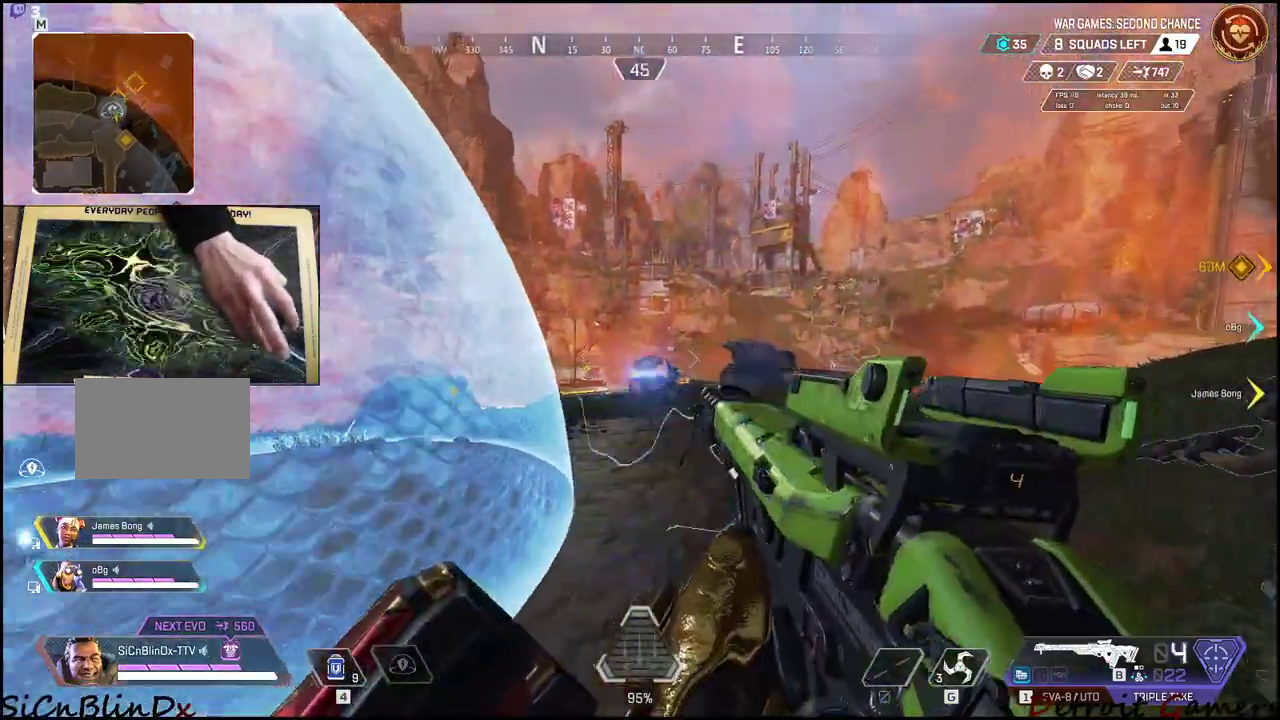
{"keys": ["a", "w"], "events": [[100, "w", "down"]]}
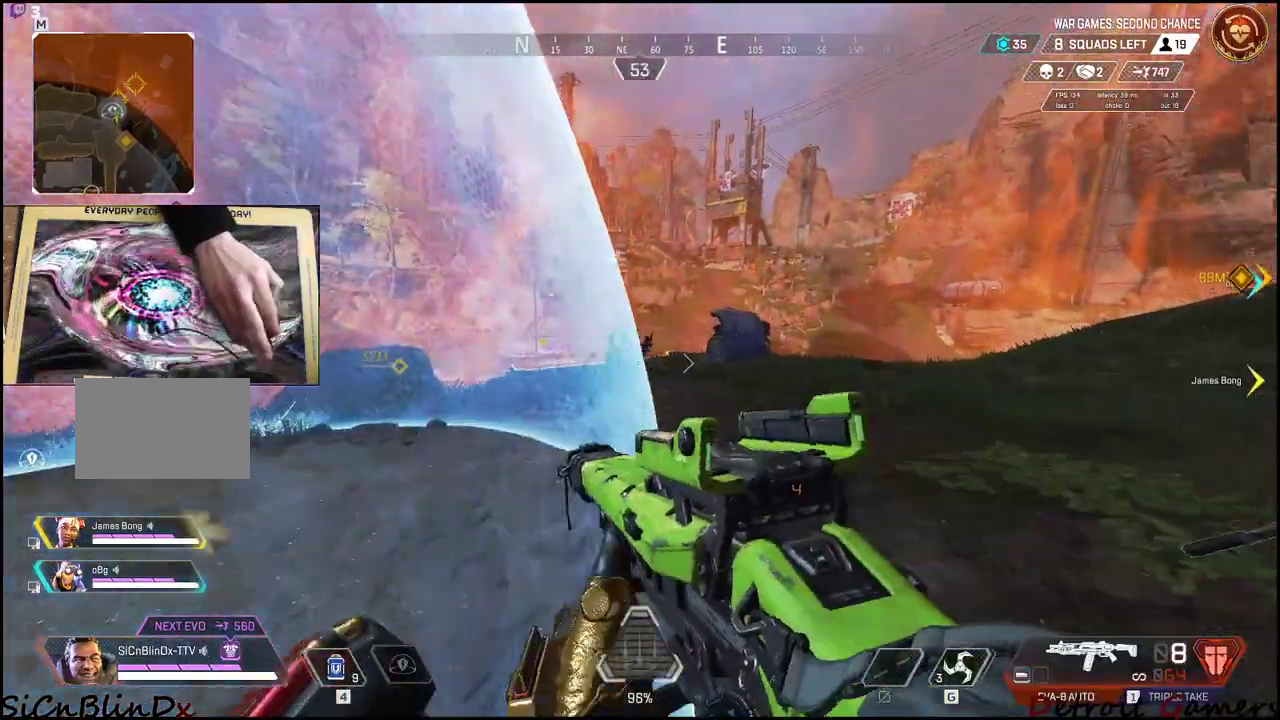
{"keys": ["d", "shift", "w"], "events": [[16, "shift", "down"], [116, "a", "up"], [300, "d", "down"]]}
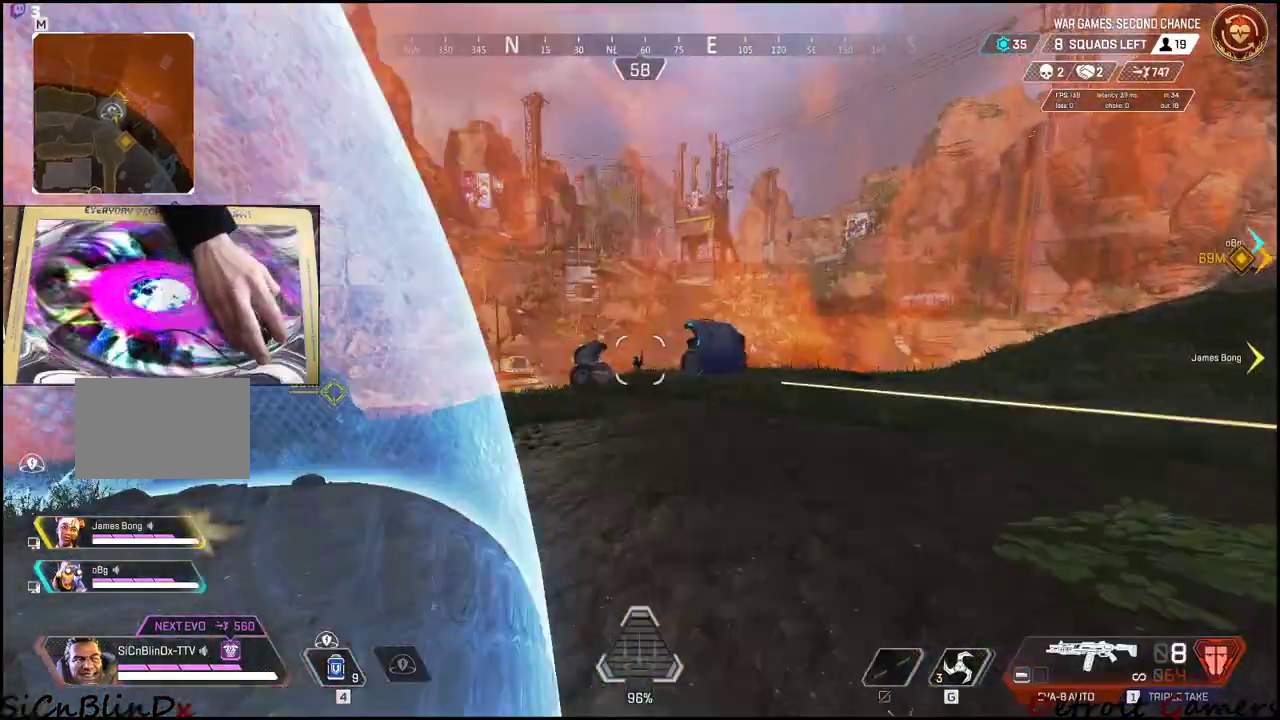
{"keys": ["a", "w"], "events": [[33, "d", "up"], [33, "shift", "up"], [400, "a", "down"]]}
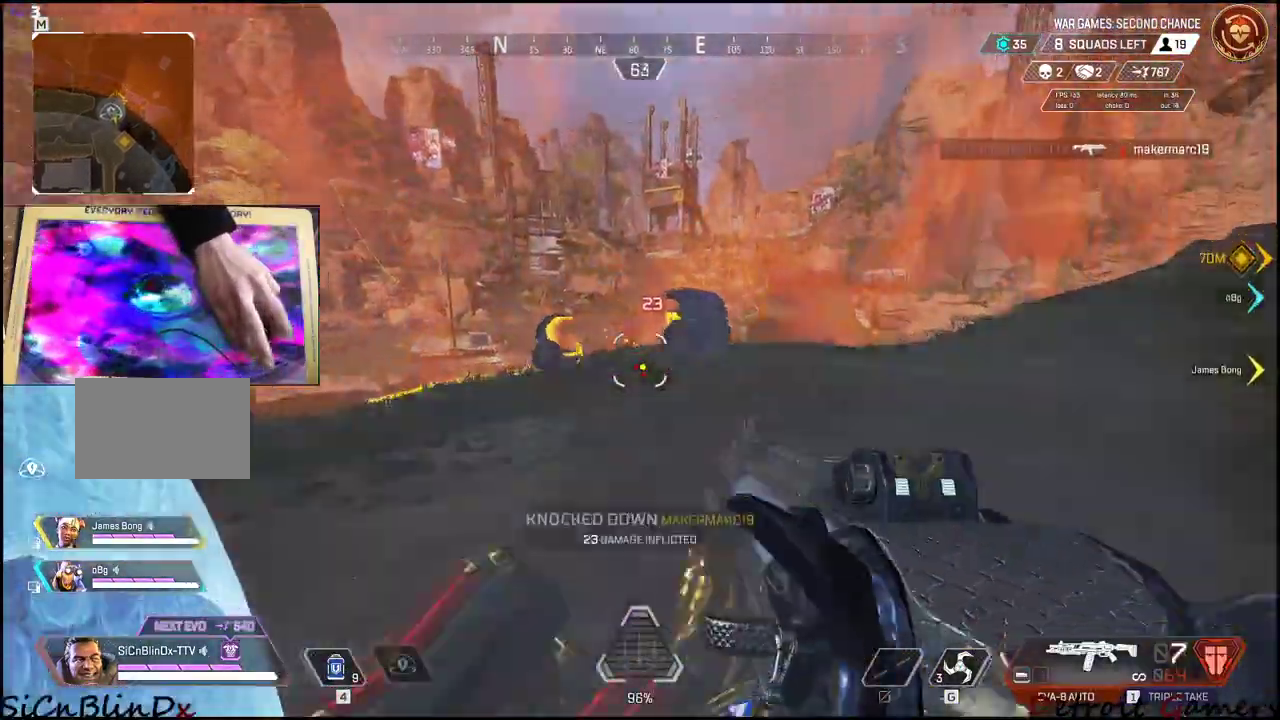
{"keys": ["a"], "events": [[66, "w", "up"]]}
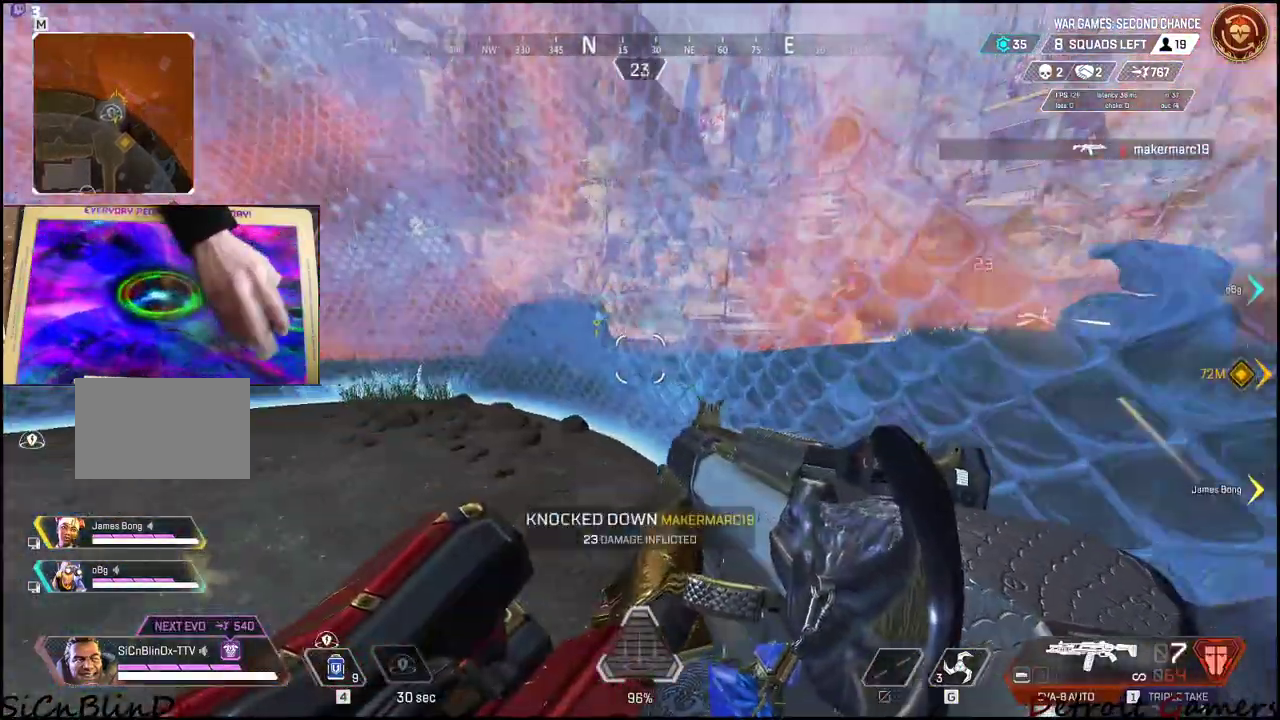
{"keys": ["a"], "events": [[233, "r", "down"], [300, "r", "up"], [383, "r", "down"], [483, "r", "up"]]}
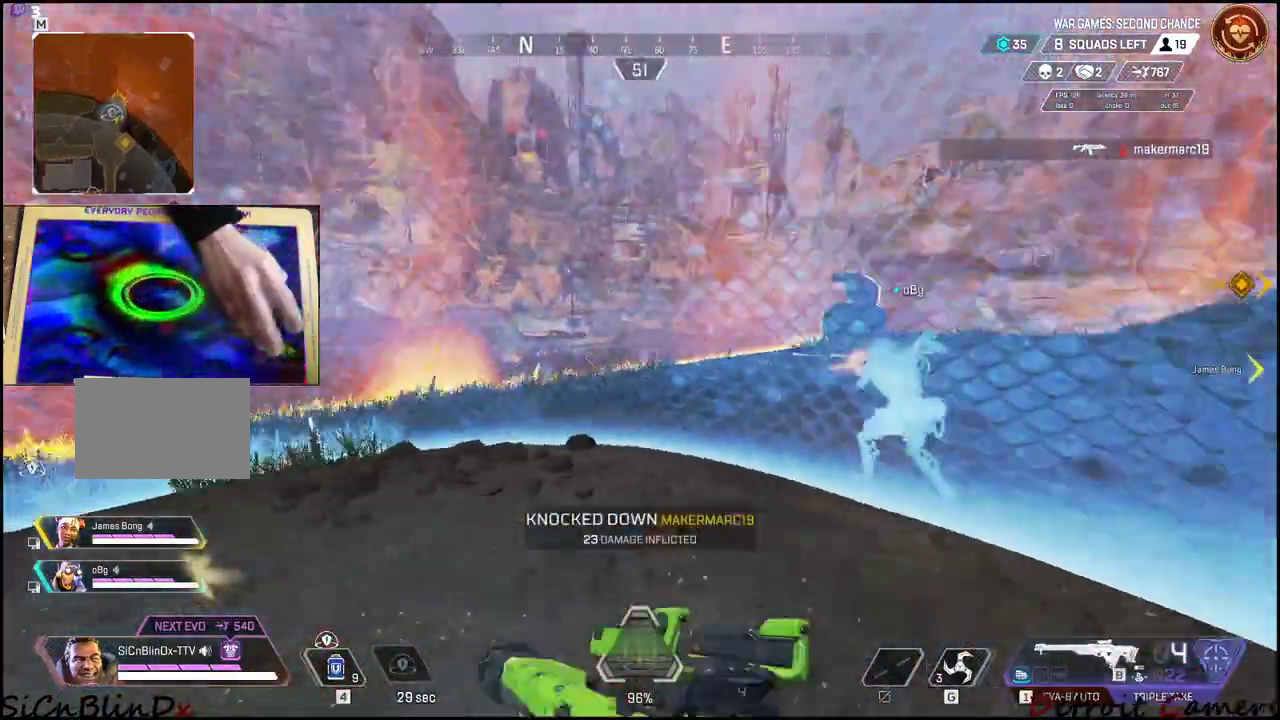
{"keys": ["a", "r", "s"], "events": [[33, "r", "down"], [116, "r", "up"], [166, "s", "down"], [200, "r", "down"], [316, "a", "up"], [366, "r", "up"], [416, "r", "down"], [450, "a", "down"]]}
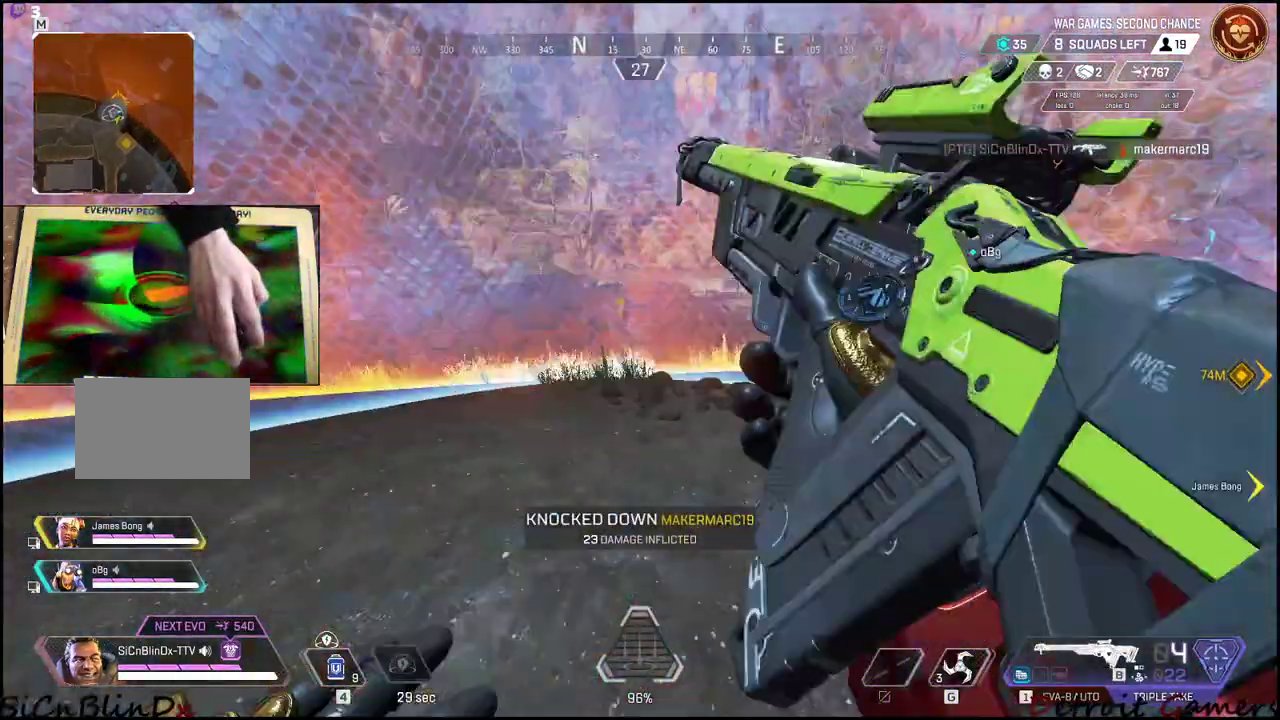
{"keys": ["a", "w"], "events": [[50, "r", "up"], [100, "s", "up"], [366, "w", "down"]]}
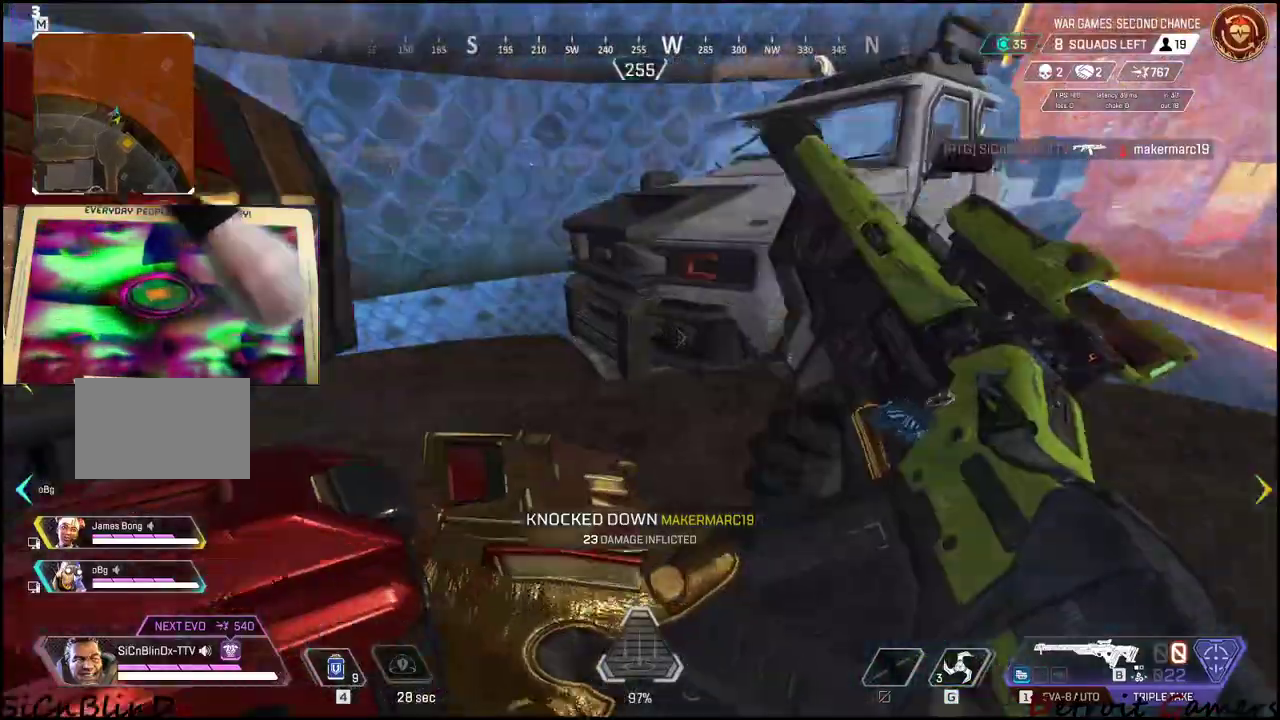
{"keys": ["a", "w"], "events": []}
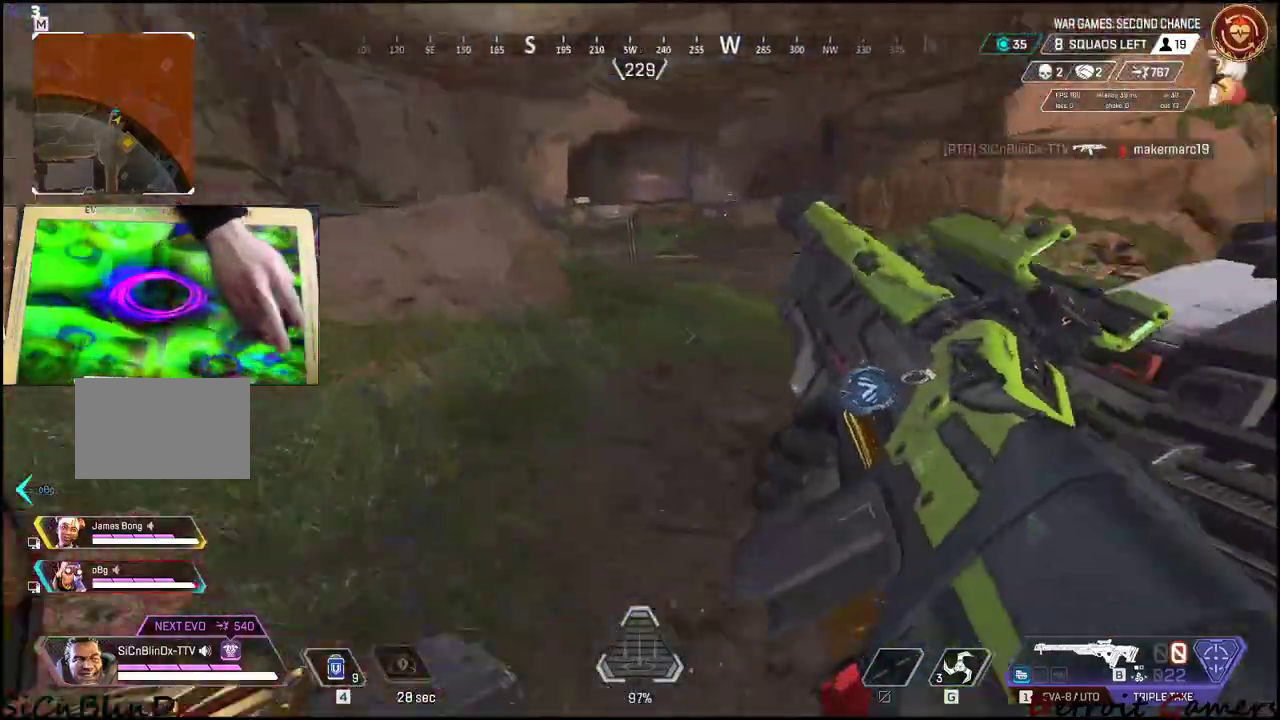
{"keys": ["a", "shift", "w"], "events": [[83, "shift", "down"]]}
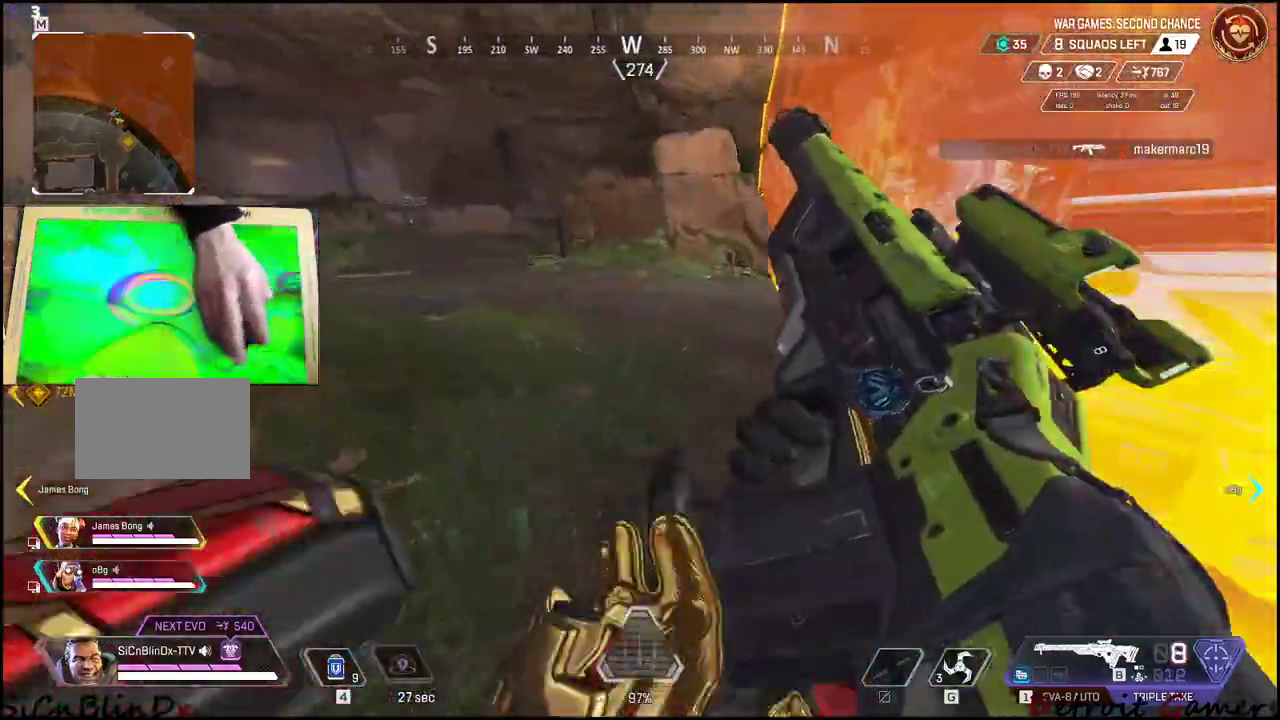
{"keys": ["a", "shift", "space", "w"], "events": [[83, "space", "down"]]}
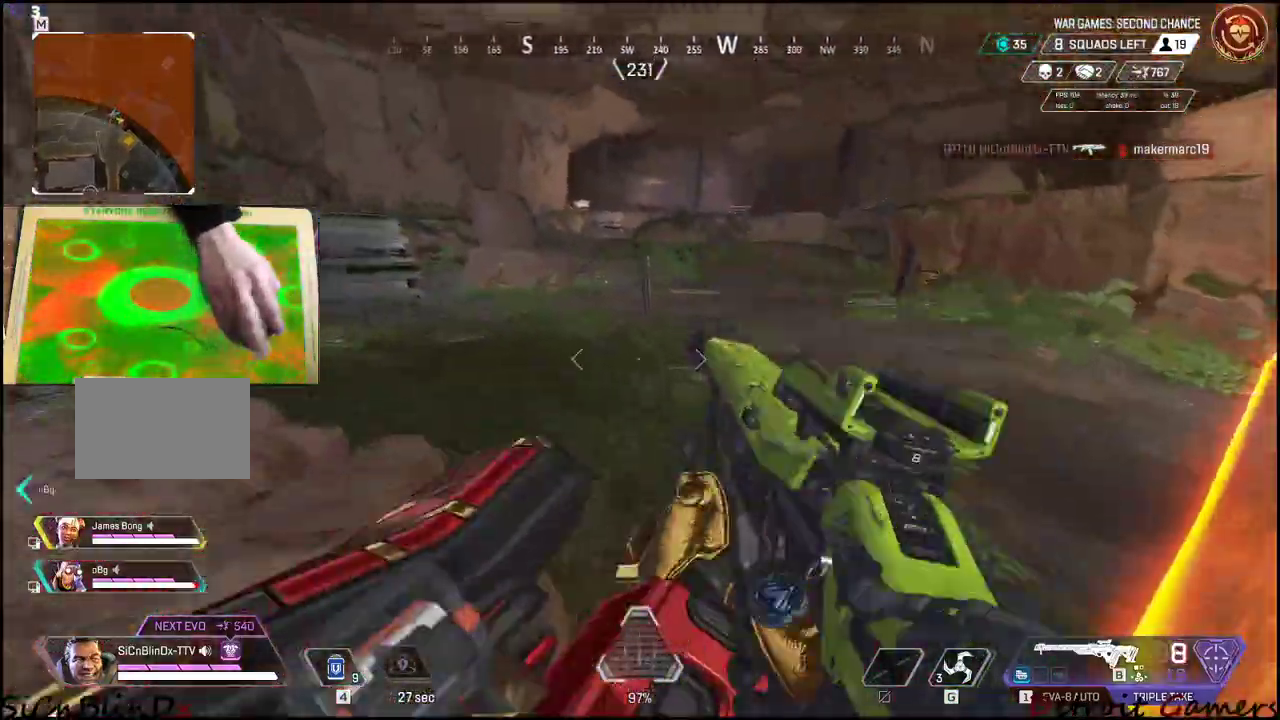
{"keys": ["a", "shift", "w"], "events": [[250, "space", "up"]]}
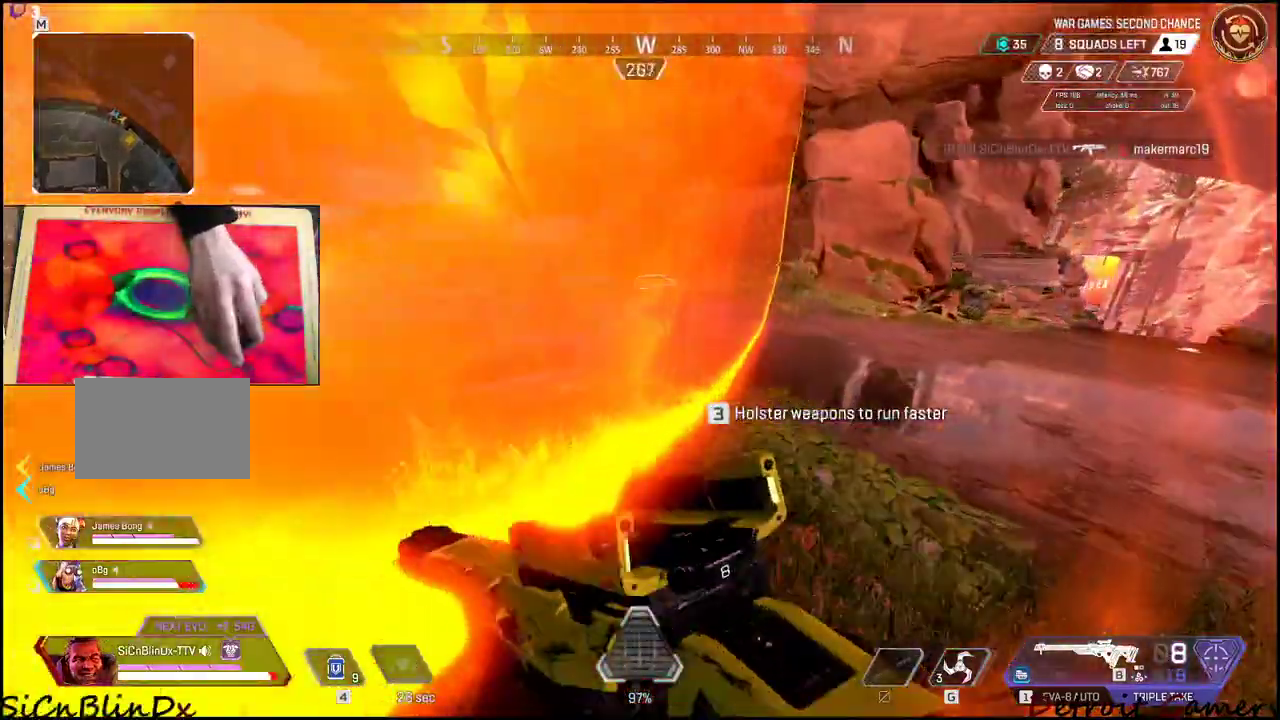
{"keys": ["a", "shift", "w"], "events": []}
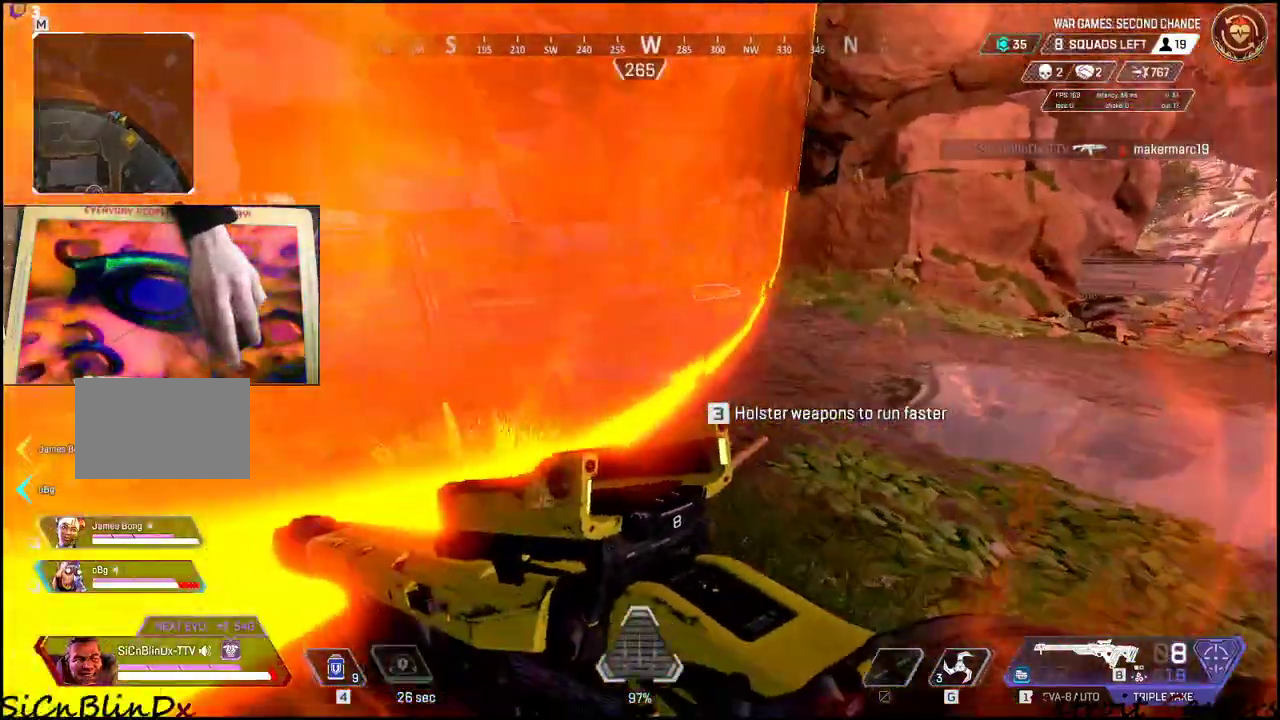
{"keys": ["a", "shift", "space", "w"], "events": [[133, "c", "down"], [216, "c", "up"], [416, "space", "down"]]}
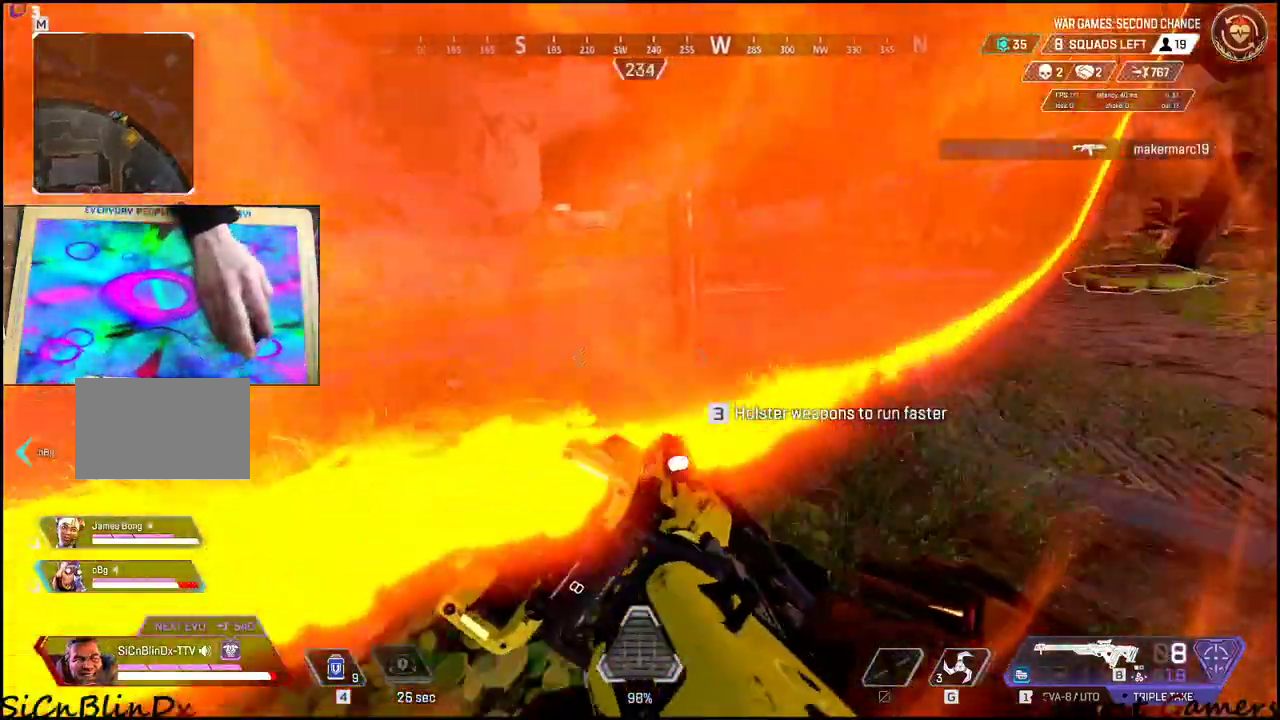
{"keys": ["a", "shift", "w"], "events": [[16, "space", "up"]]}
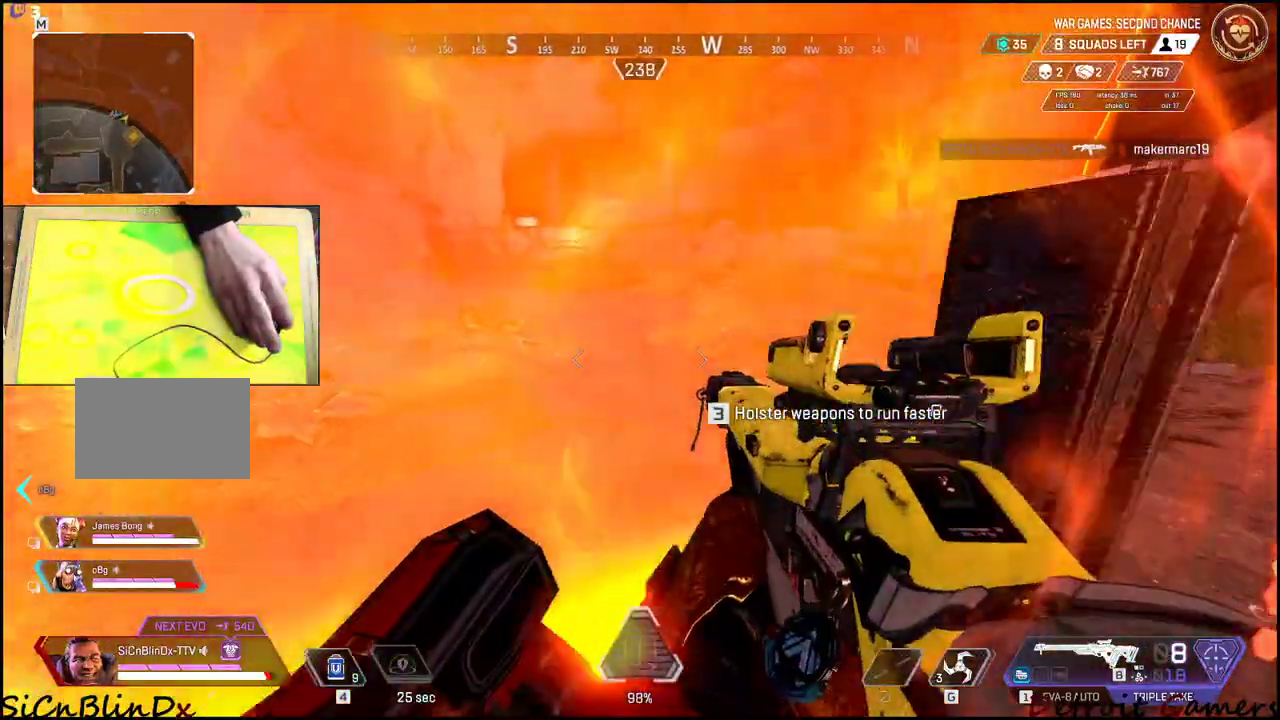
{"keys": ["shift", "w"], "events": [[216, "a", "up"]]}
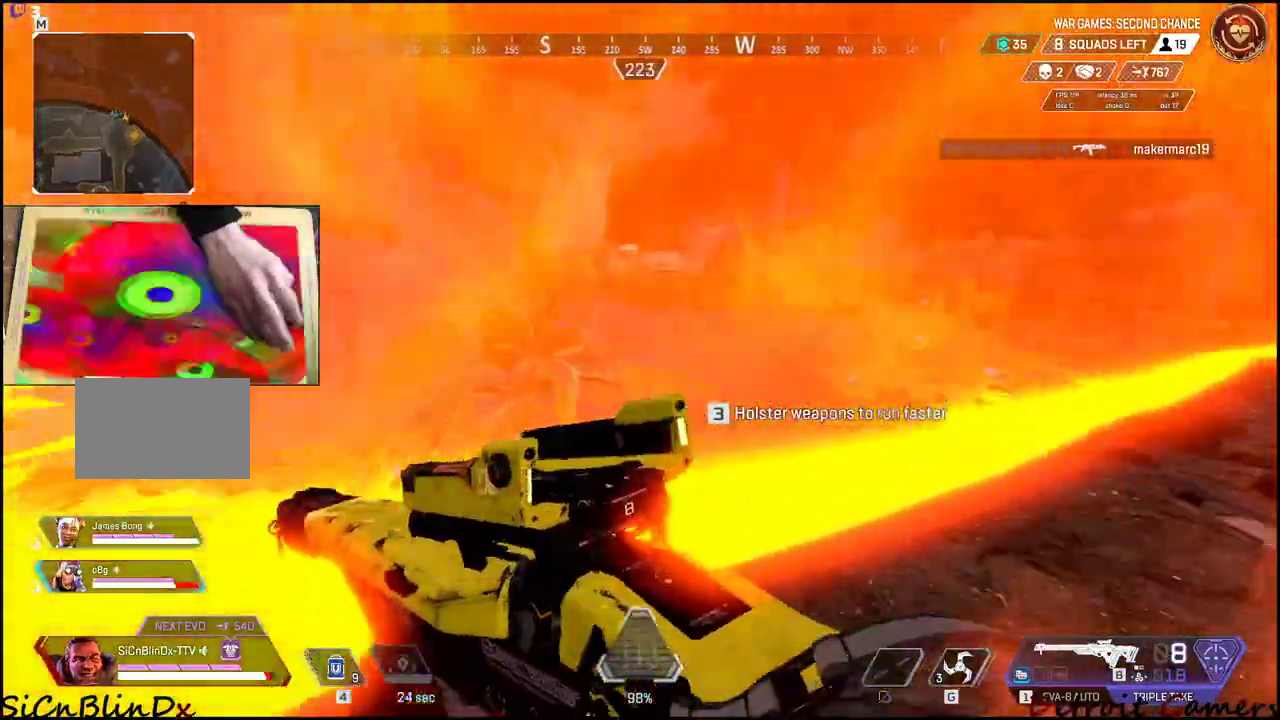
{"keys": ["shift", "w"], "events": []}
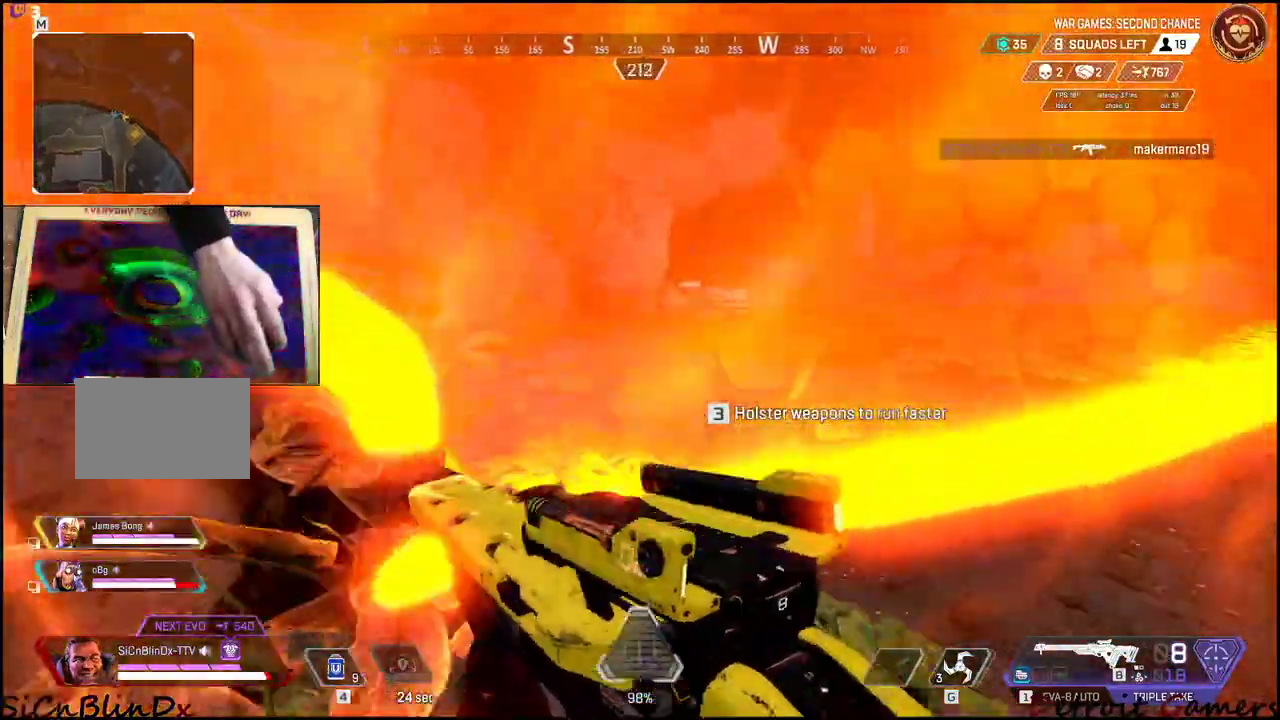
{"keys": ["shift", "w"], "events": []}
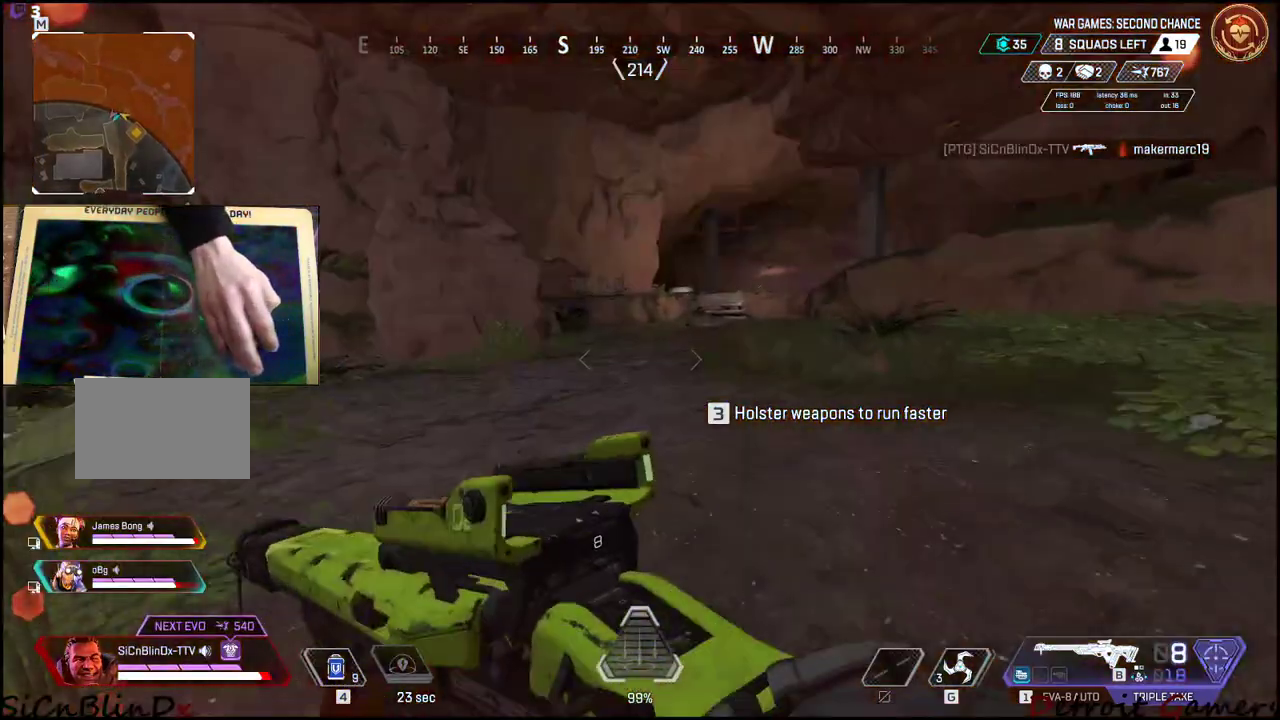
{"keys": ["shift", "w"], "events": []}